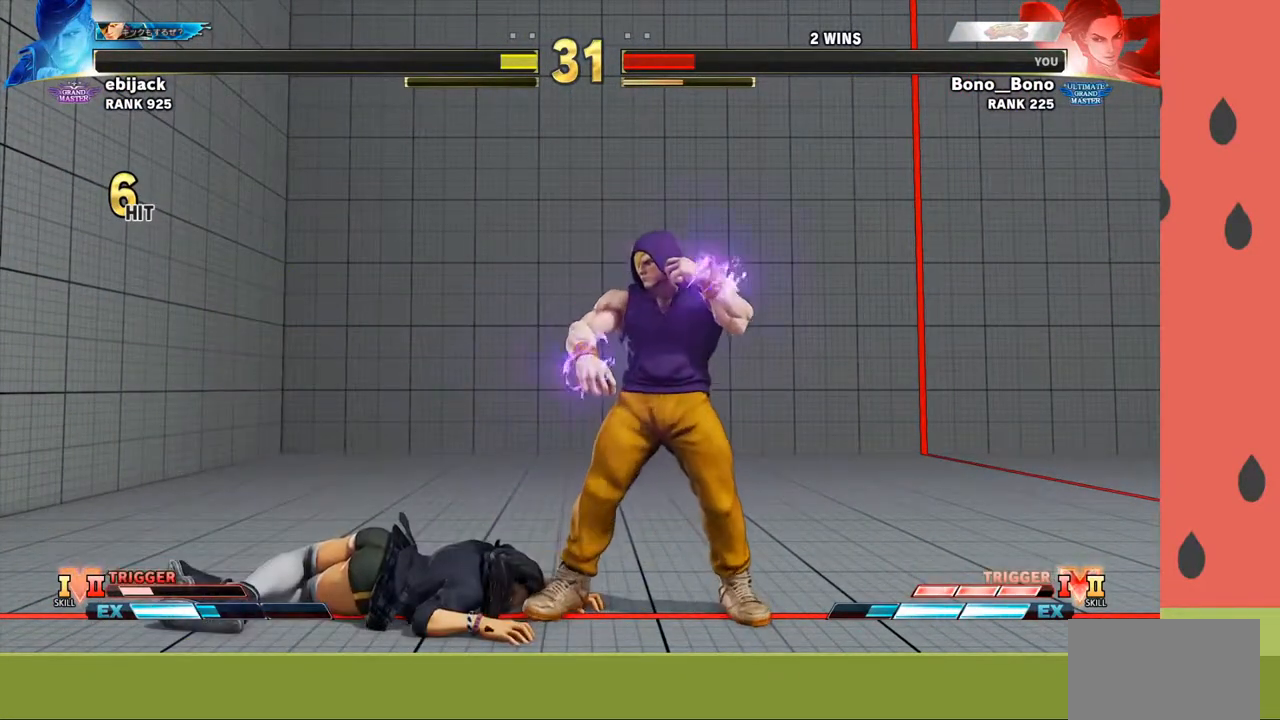
Gameplay with a controller (arcade stick); each line is a JSON object with the inputs held at the frame after it. "events" lists button and stick changes between this image and that frame as [ms after this image, input, new state], when the widget could be followed in between. Not read: L3 R3.
{"buttons": [], "left_stick": "center", "events": []}
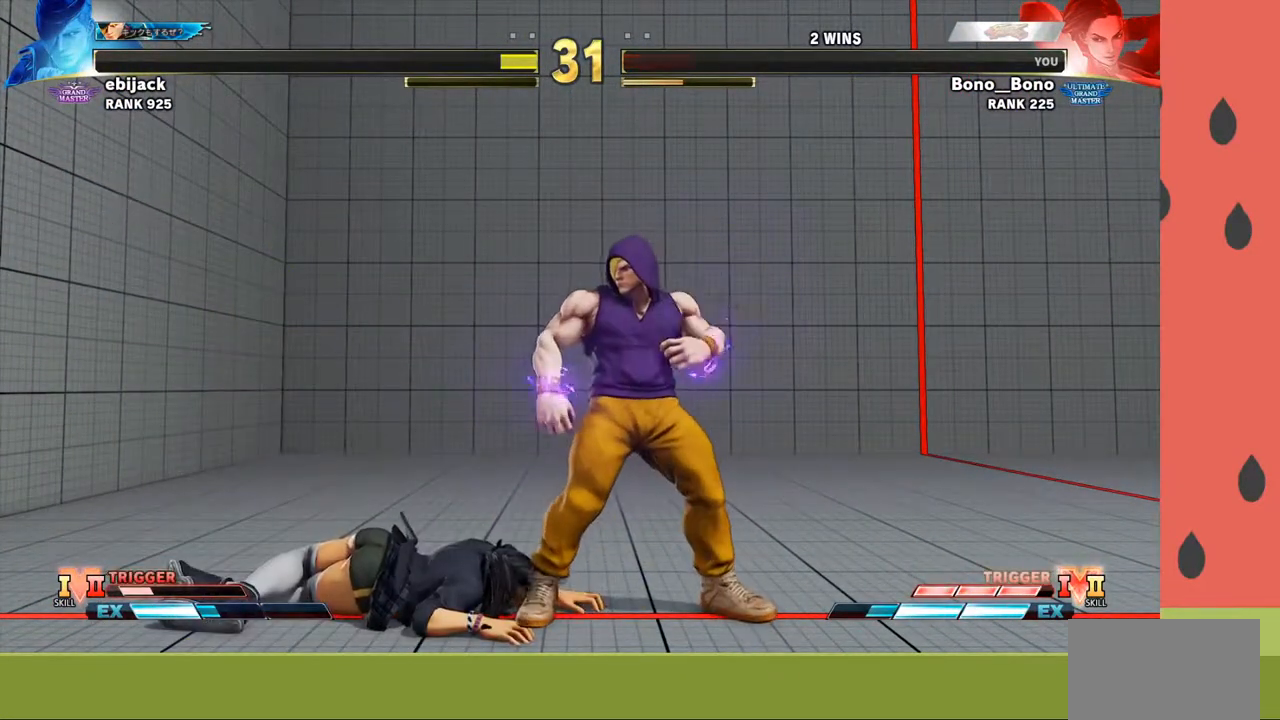
{"buttons": [], "left_stick": "center", "events": []}
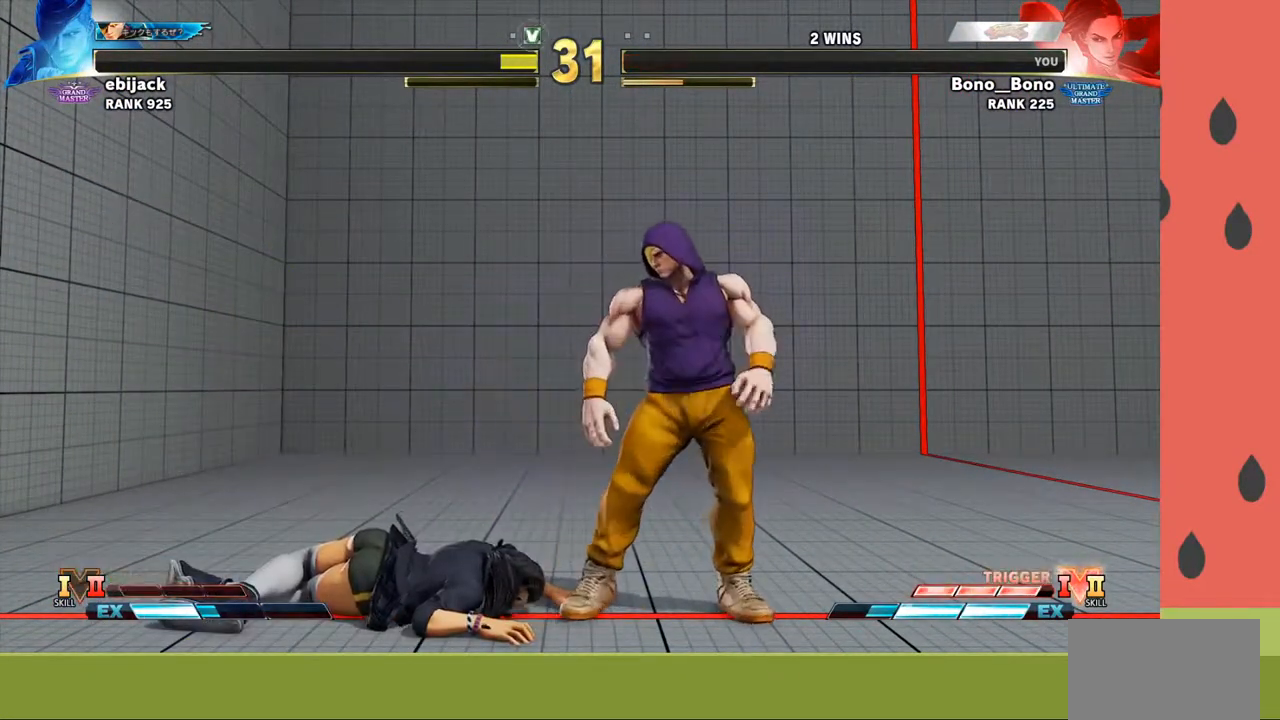
{"buttons": [], "left_stick": "center", "events": []}
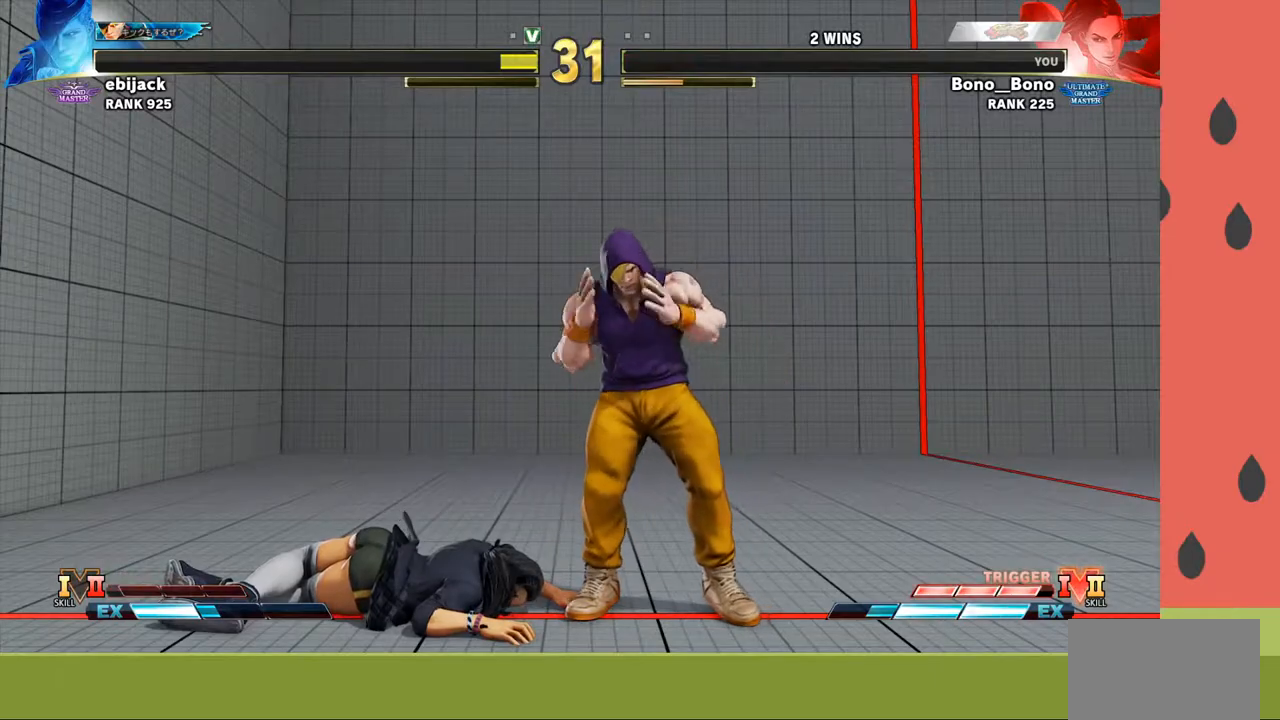
{"buttons": [], "left_stick": "center", "events": [[67, "START", "down"], [200, "START", "up"]]}
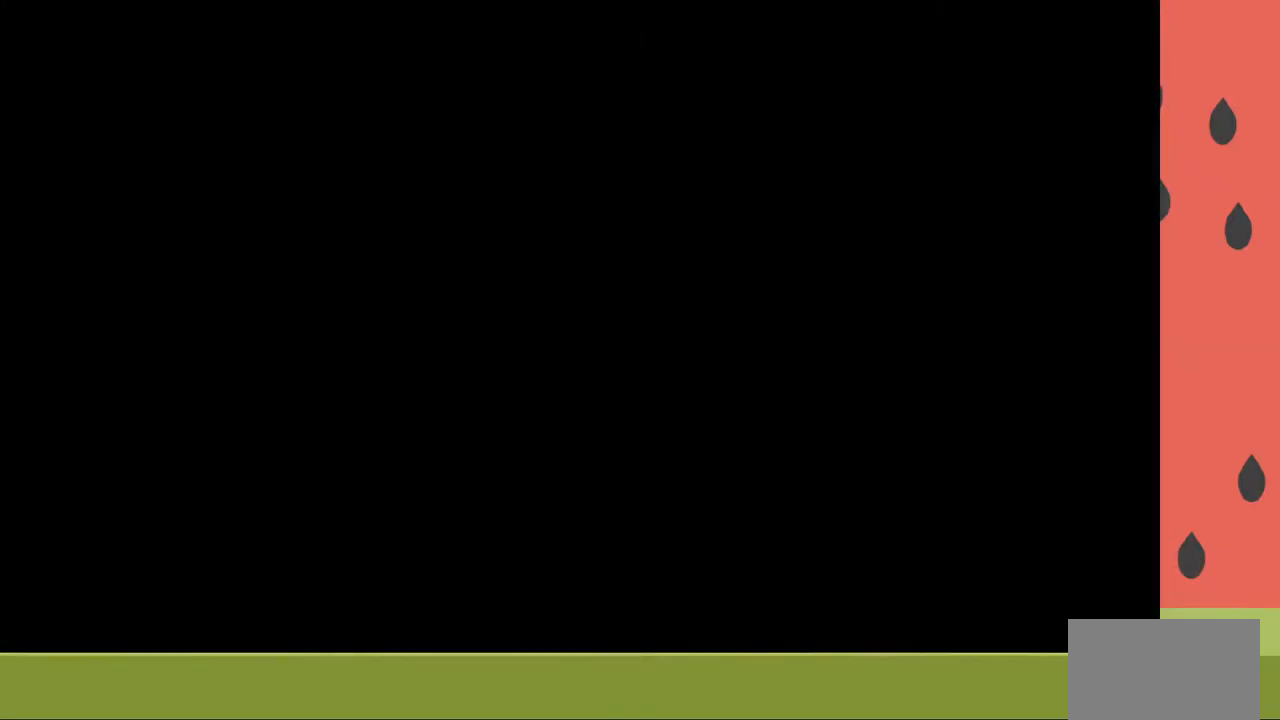
{"buttons": [], "left_stick": "center", "events": []}
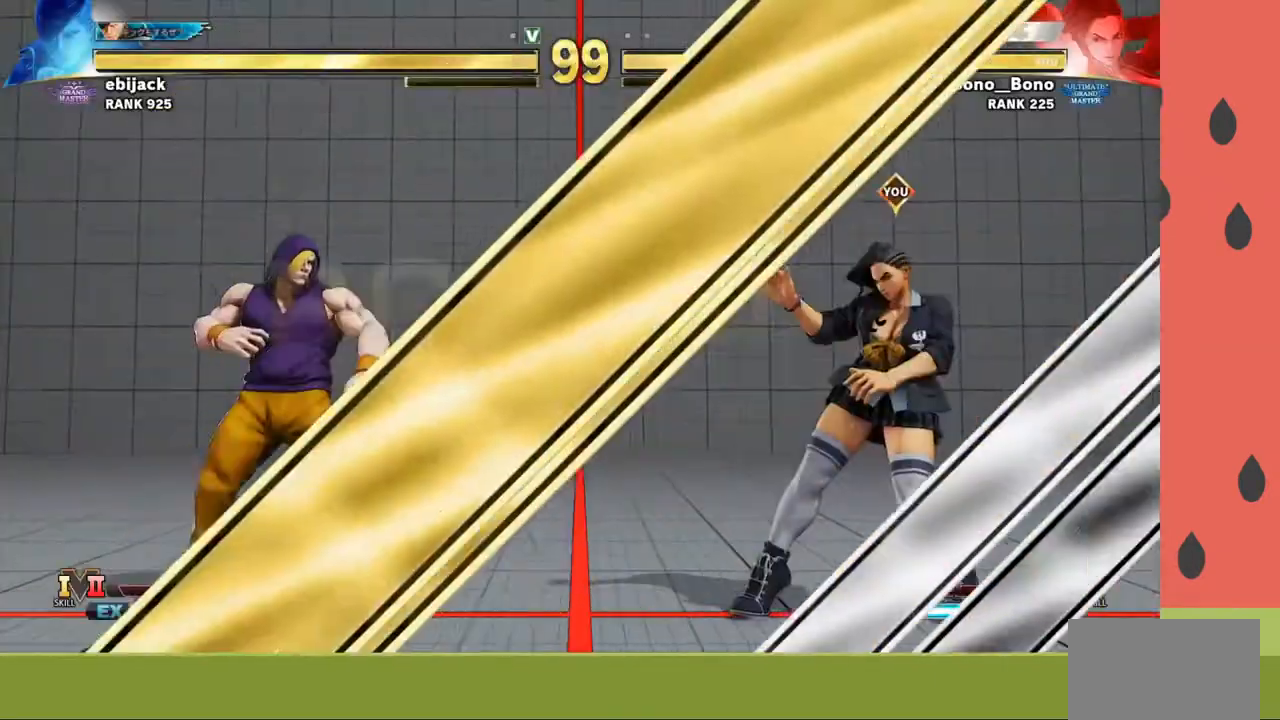
{"buttons": [], "left_stick": "center", "events": []}
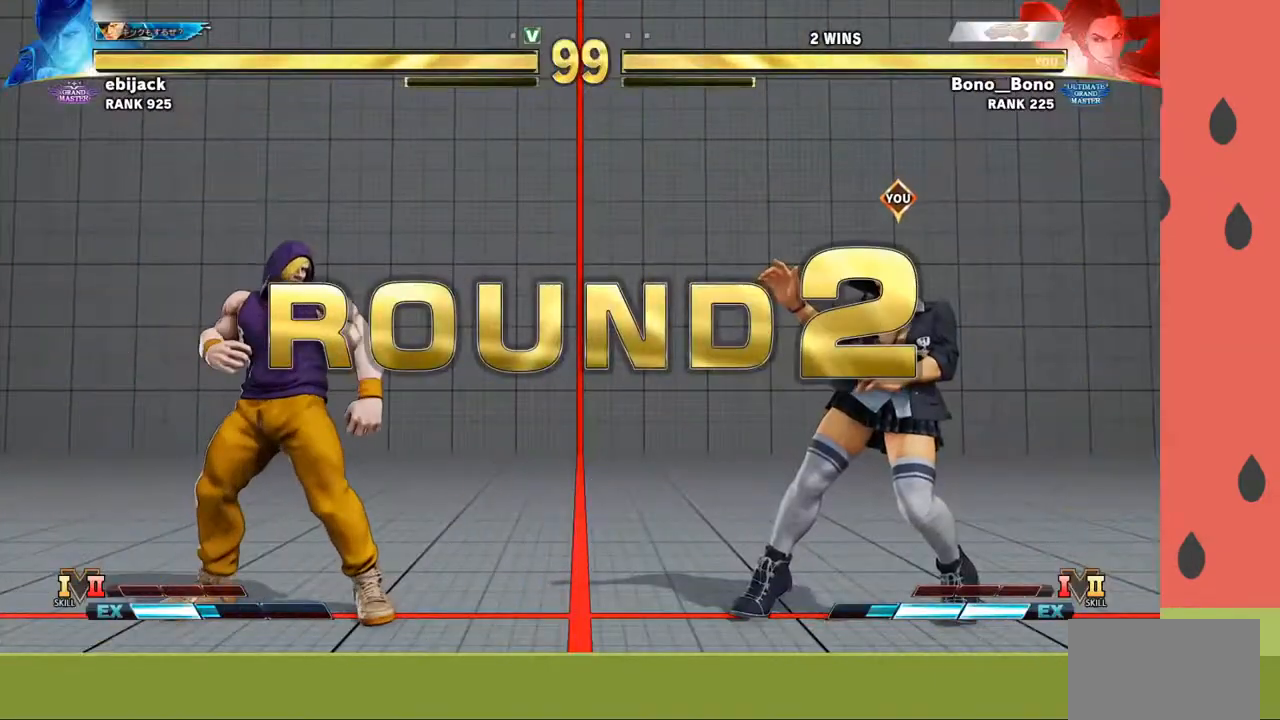
{"buttons": [], "left_stick": "center", "events": []}
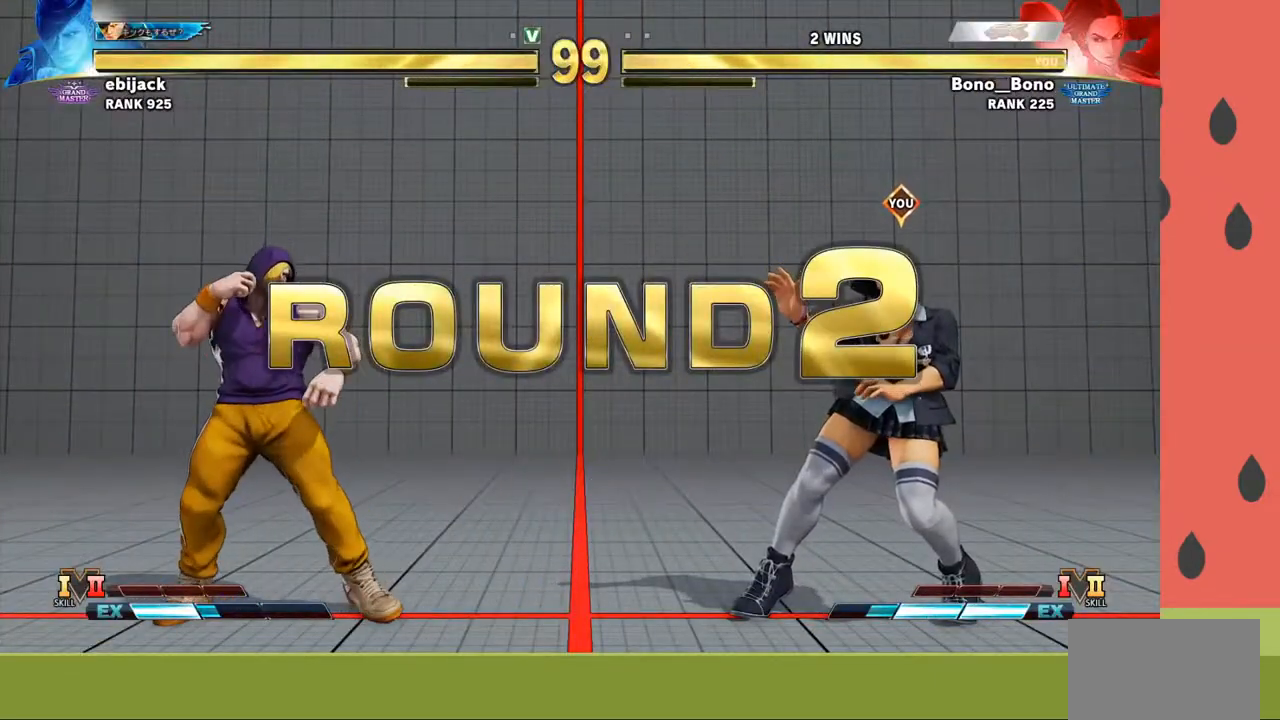
{"buttons": [], "left_stick": "center", "events": []}
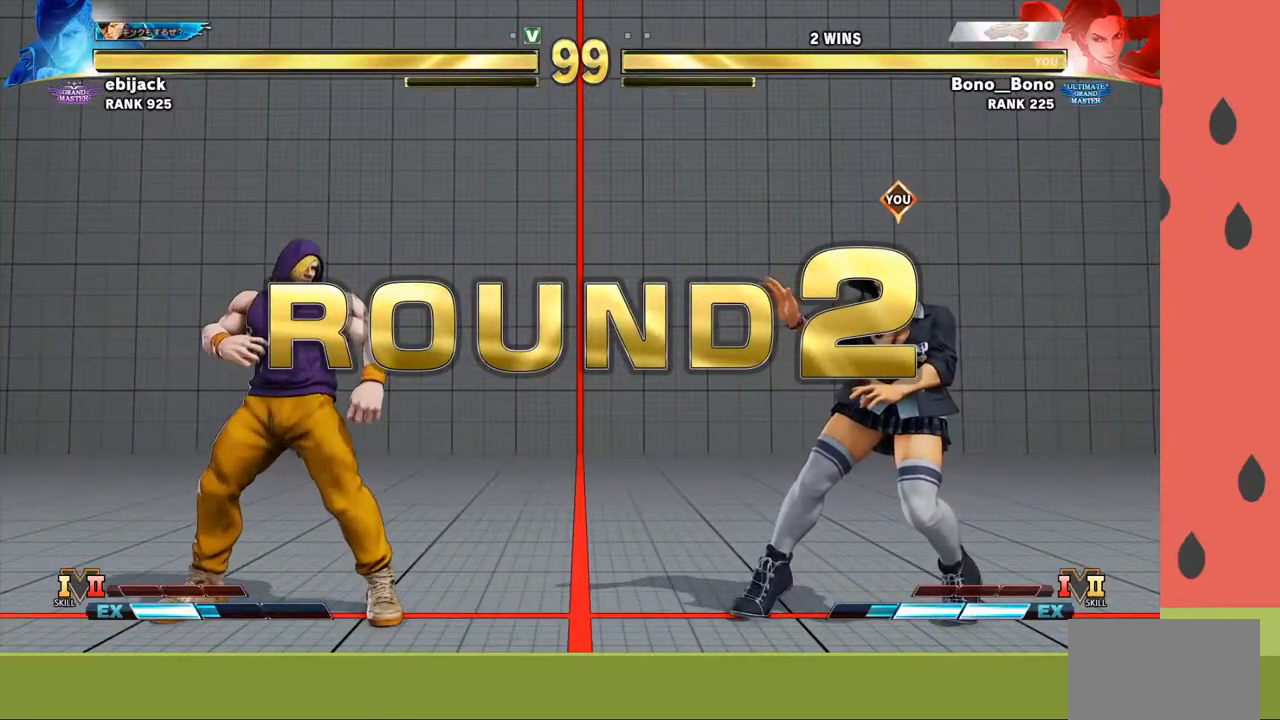
{"buttons": [], "left_stick": "center", "events": []}
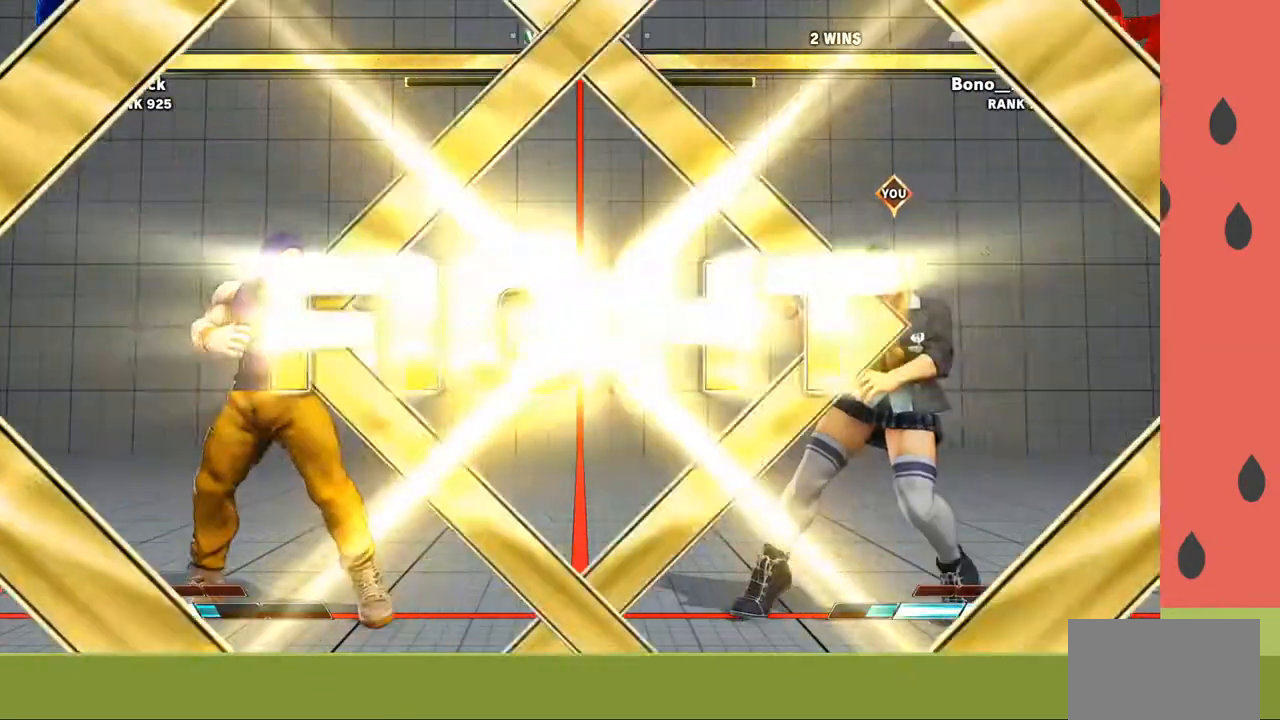
{"buttons": [], "left_stick": "center", "events": []}
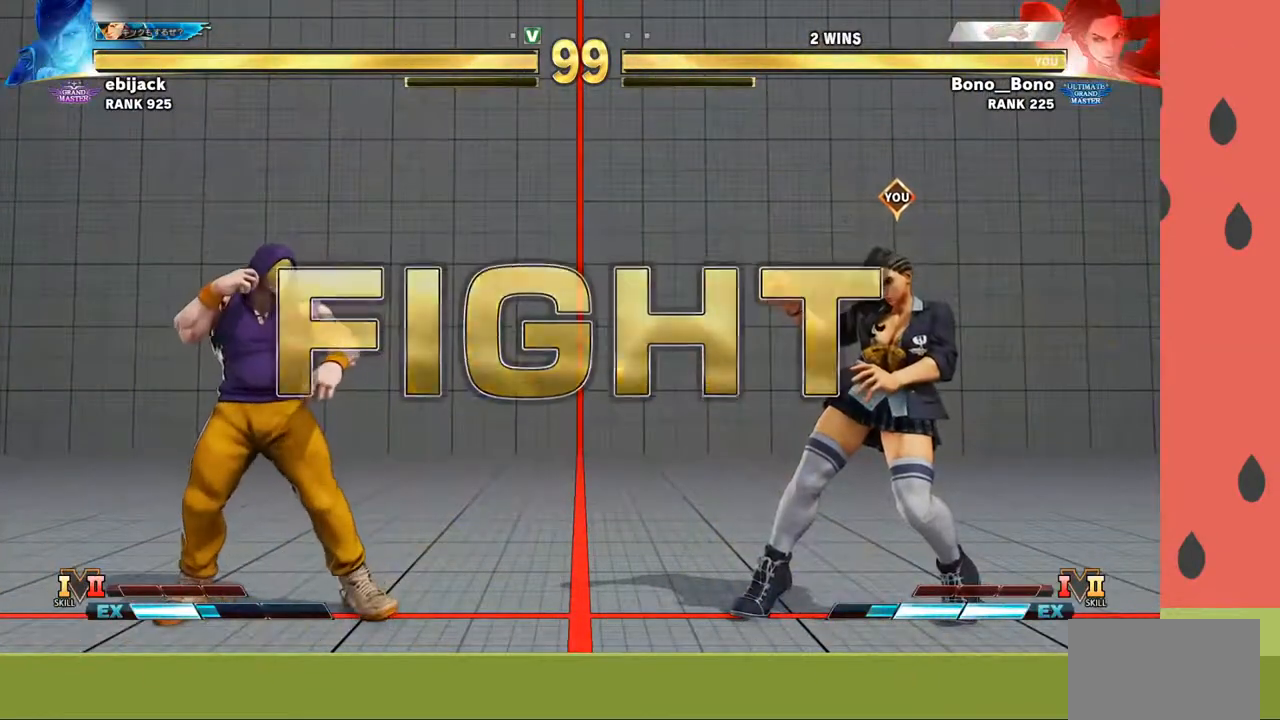
{"buttons": [], "left_stick": "down", "events": [[350, "left_stick", "right"], [483, "left_stick", "down"]]}
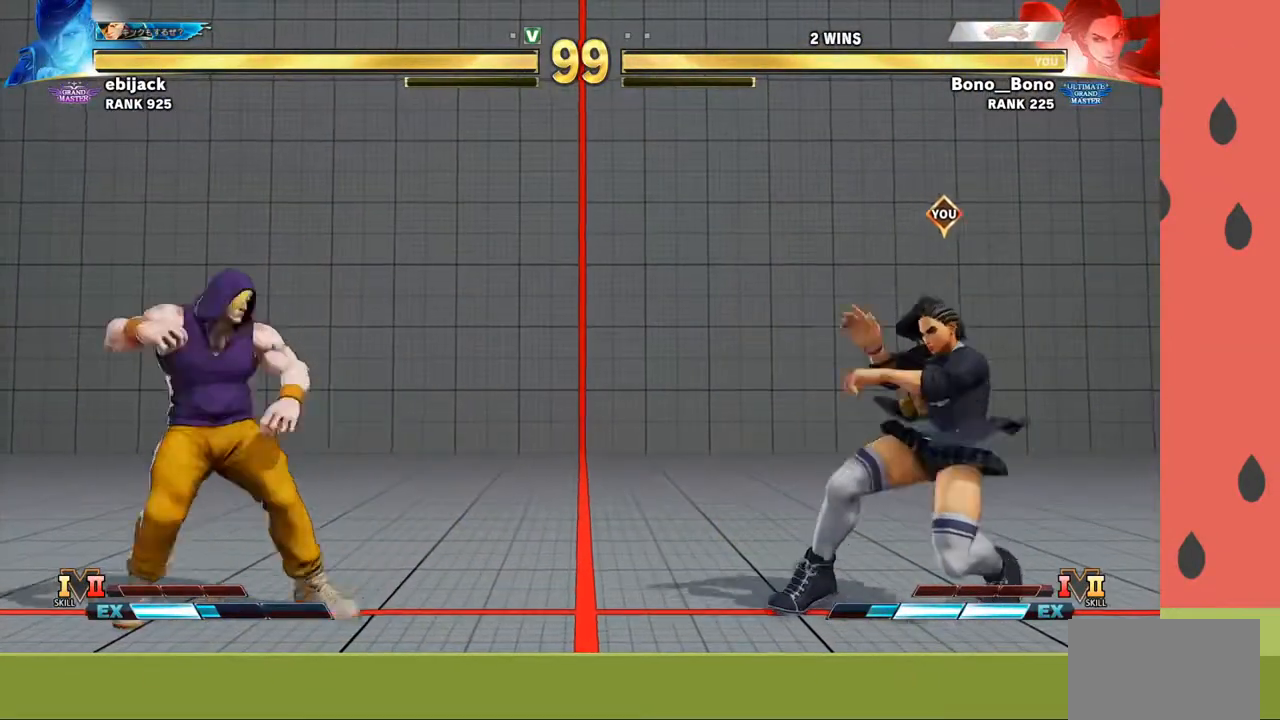
{"buttons": [], "left_stick": "center", "events": [[83, "left_stick", "left"], [183, "SQUARE", "down"], [300, "SQUARE", "up"], [383, "left_stick", "center"]]}
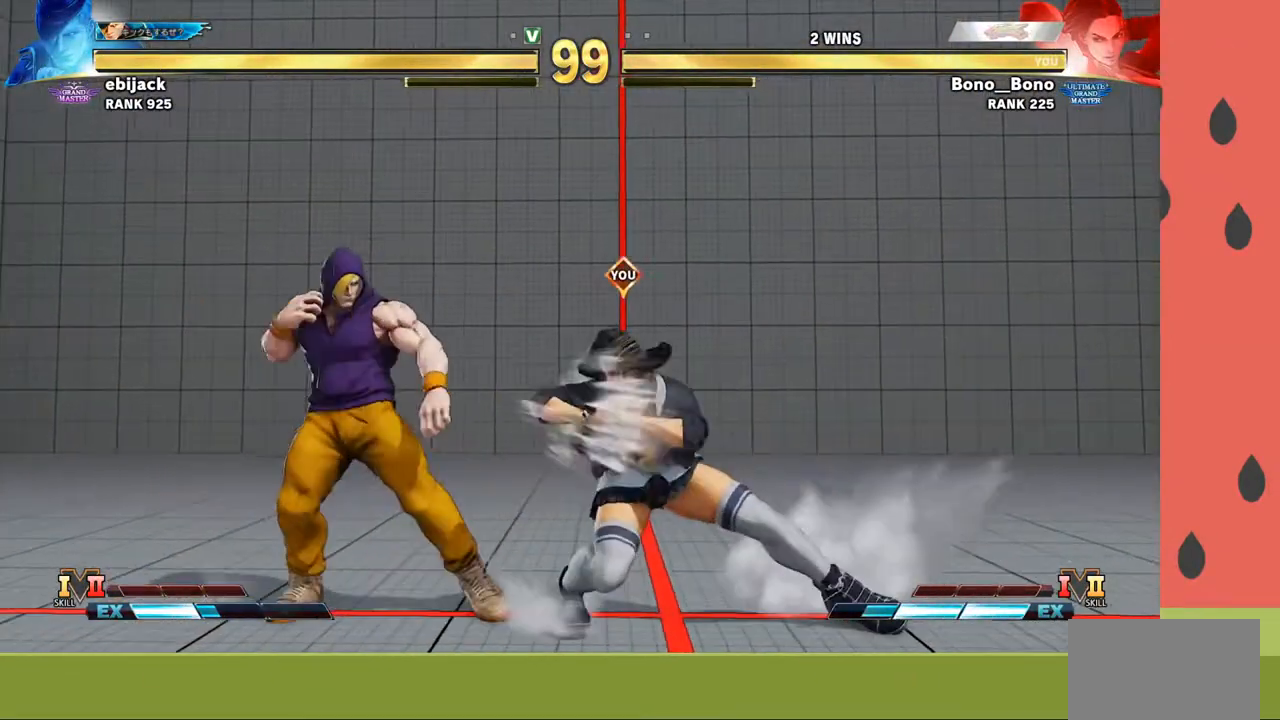
{"buttons": [], "left_stick": "down-right", "events": [[83, "left_stick", "down-right"]]}
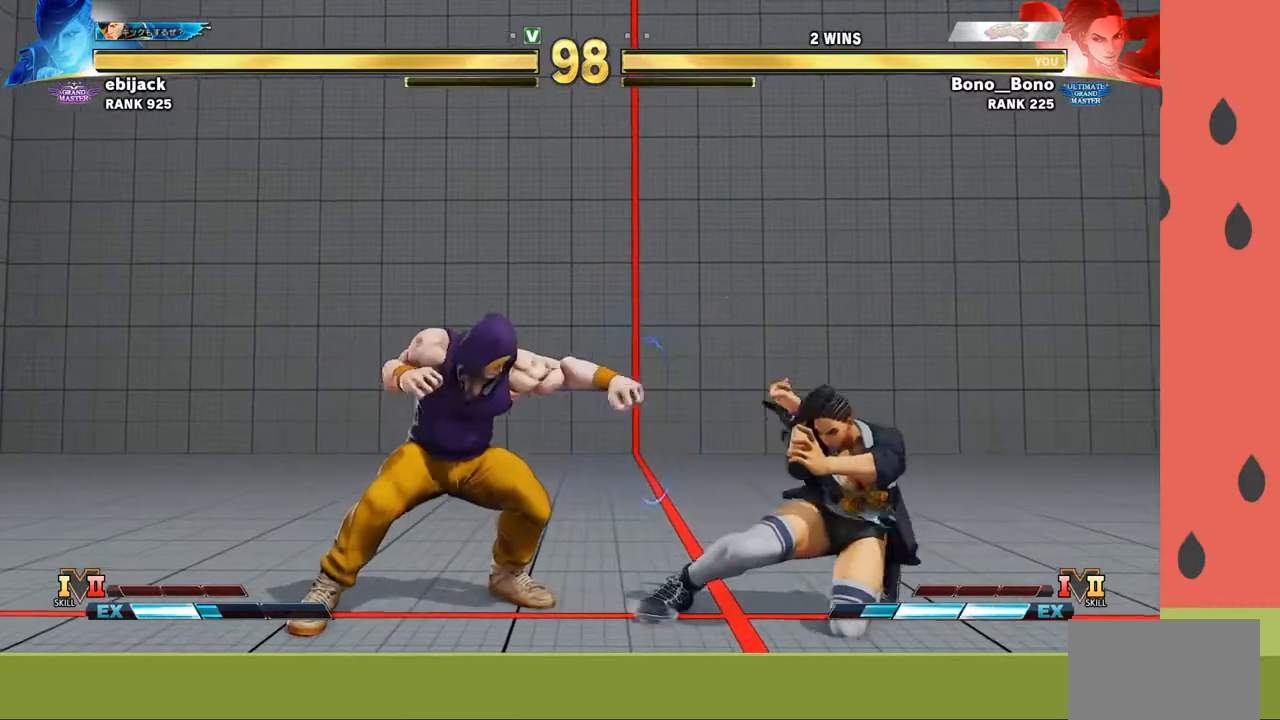
{"buttons": [], "left_stick": "center", "events": [[133, "left_stick", "up"], [317, "left_stick", "center"]]}
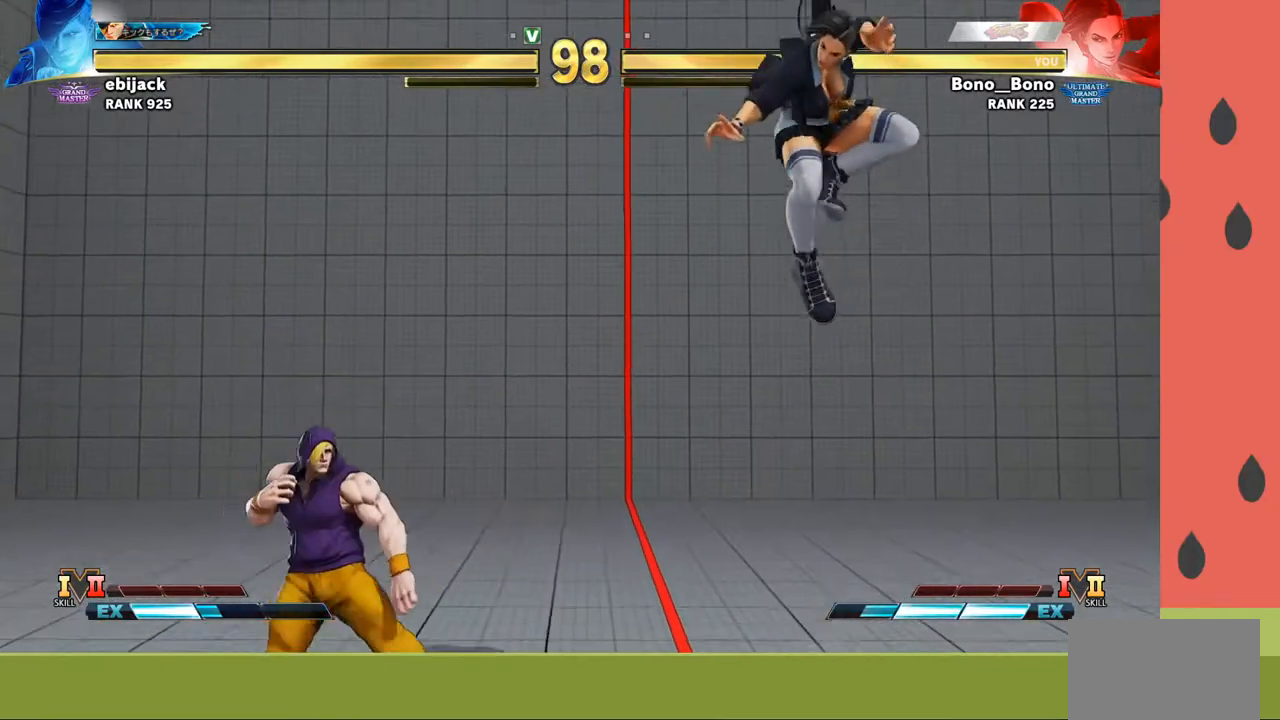
{"buttons": [], "left_stick": "right", "events": [[250, "left_stick", "right"]]}
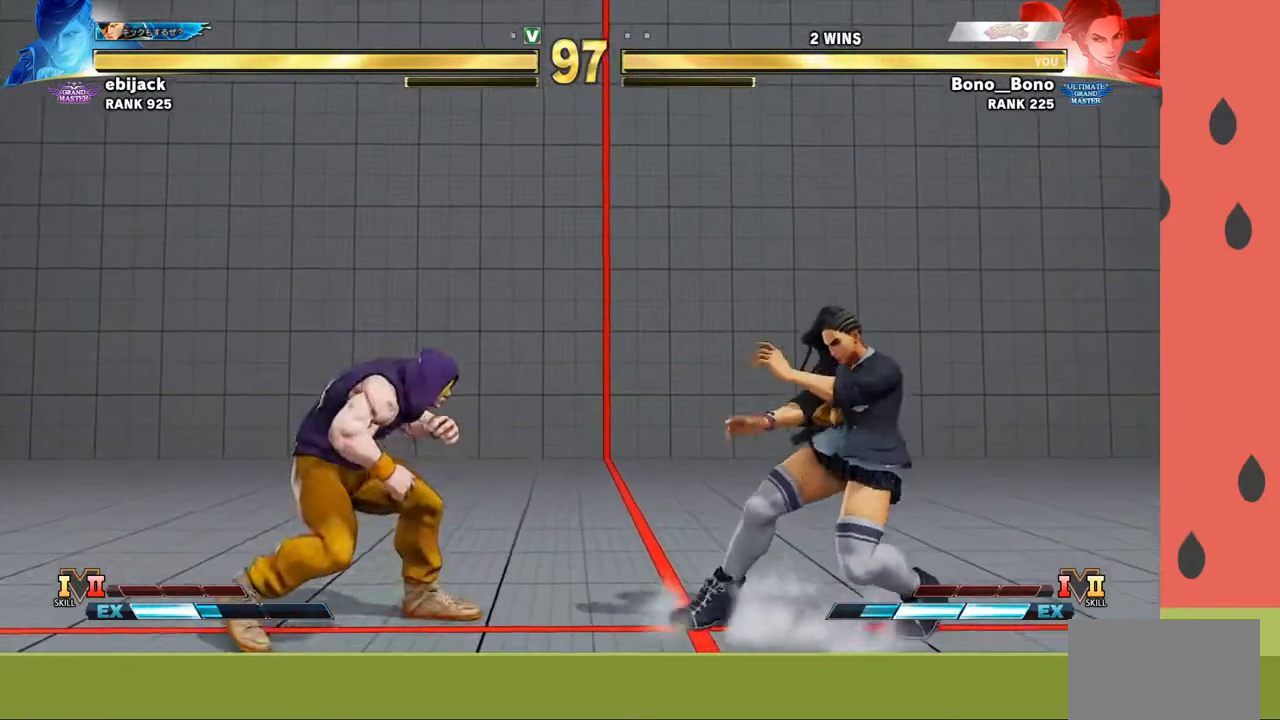
{"buttons": [], "left_stick": "right", "events": [[67, "left_stick", "down"], [183, "left_stick", "right"], [233, "R1", "down"], [300, "R1", "up"], [300, "left_stick", "down-right"], [450, "left_stick", "right"]]}
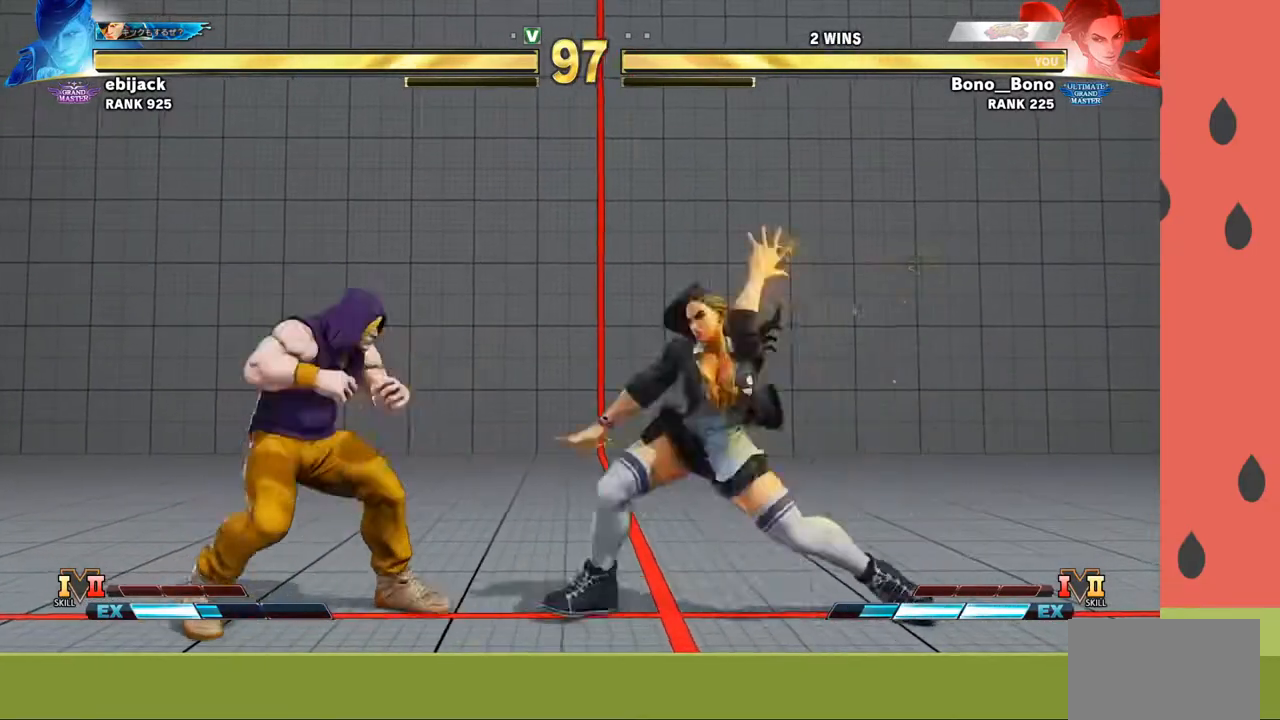
{"buttons": [], "left_stick": "center", "events": [[333, "left_stick", "center"]]}
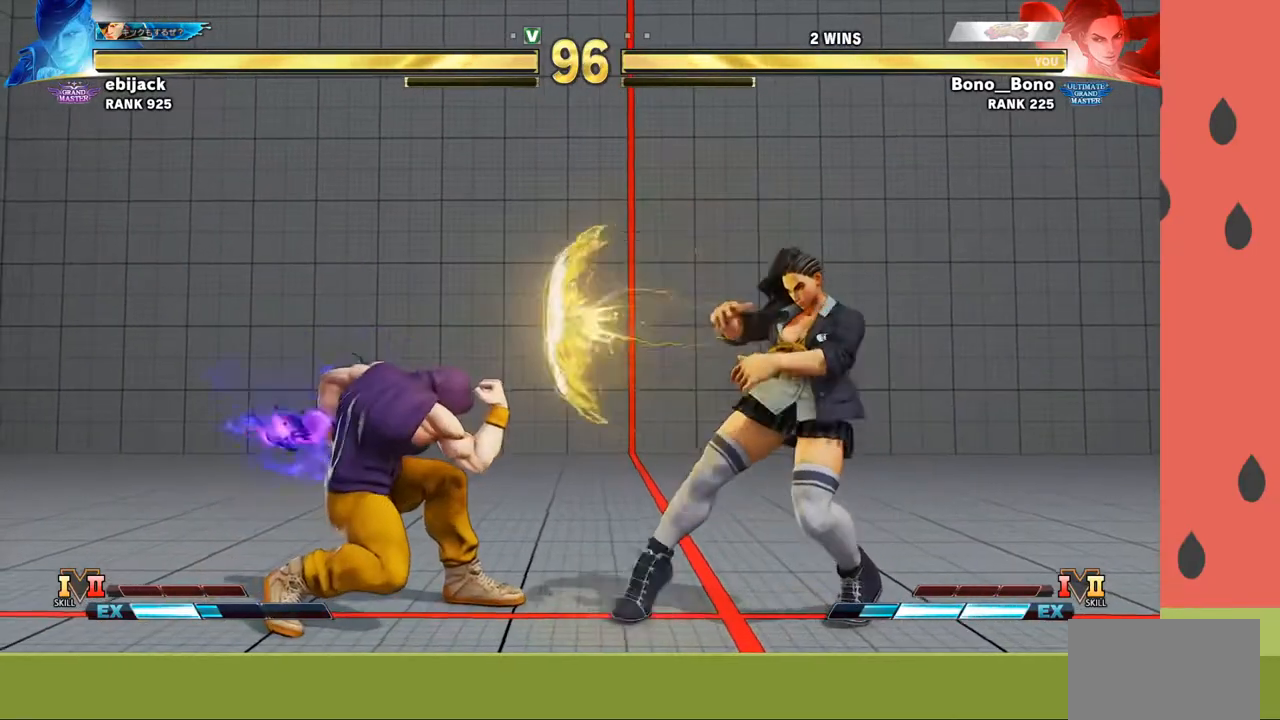
{"buttons": [], "left_stick": "right", "events": [[33, "left_stick", "left"], [150, "left_stick", "right"]]}
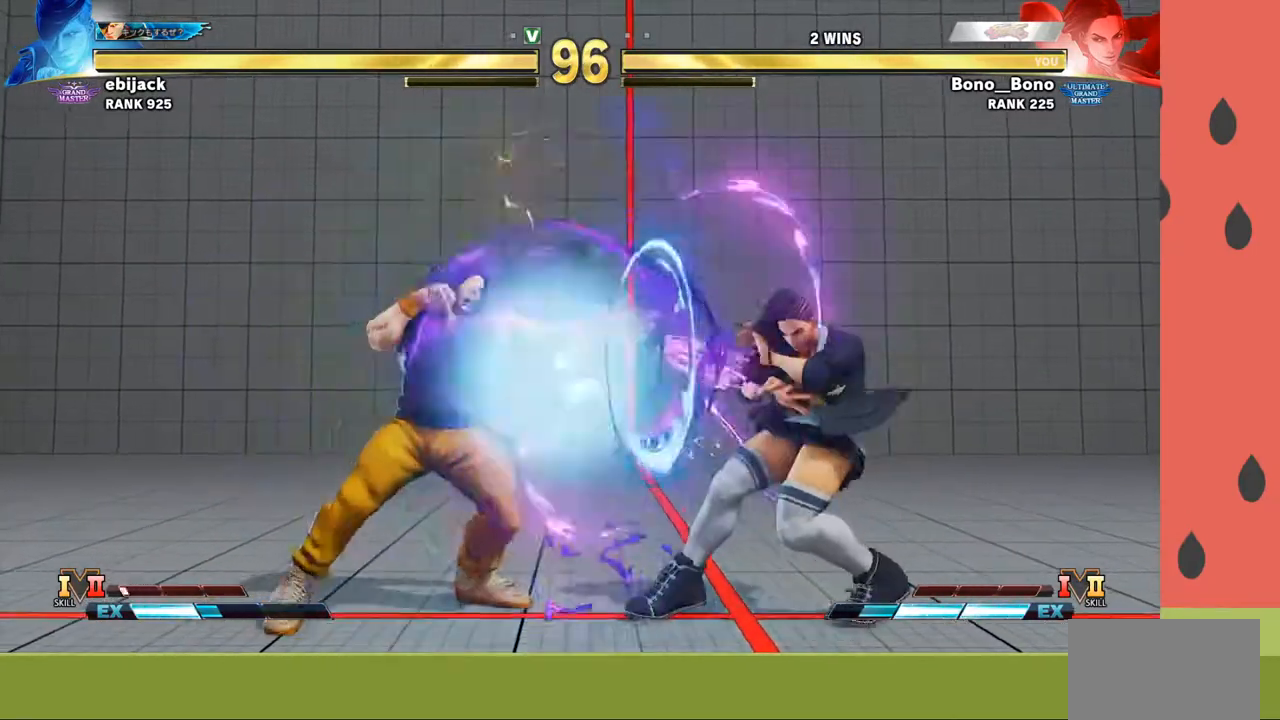
{"buttons": [], "left_stick": "right", "events": []}
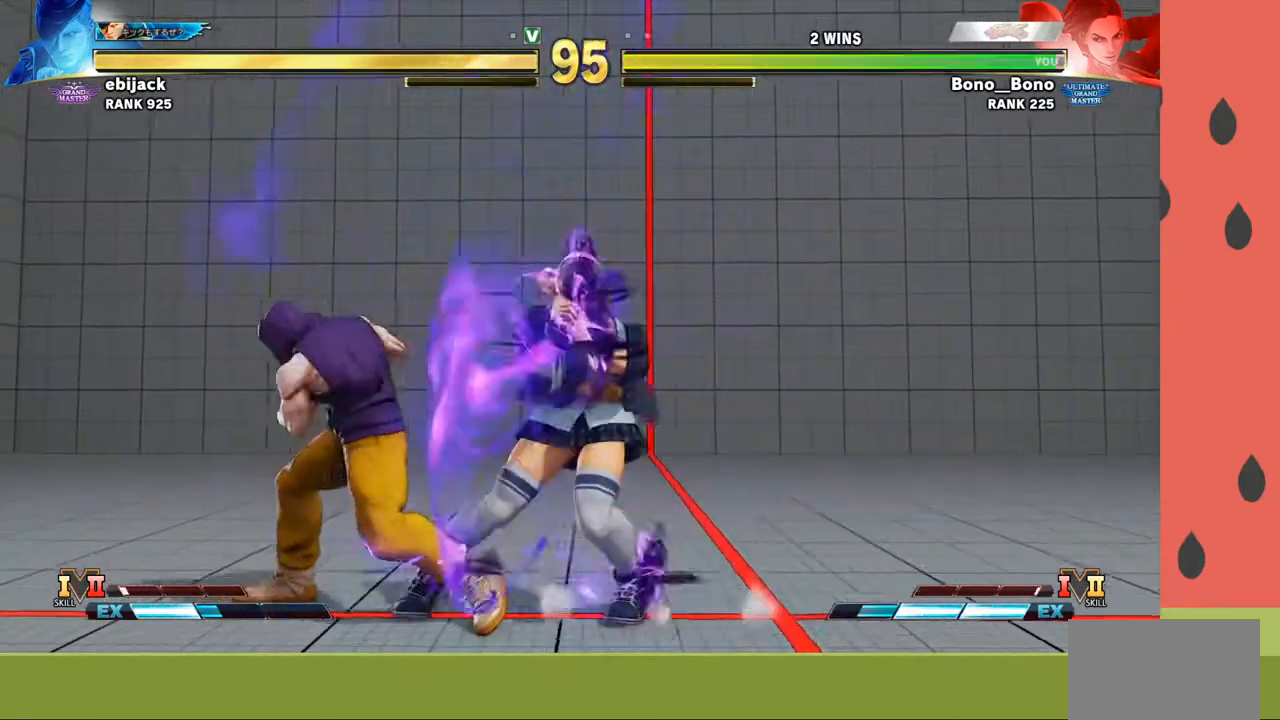
{"buttons": [], "left_stick": "right", "events": []}
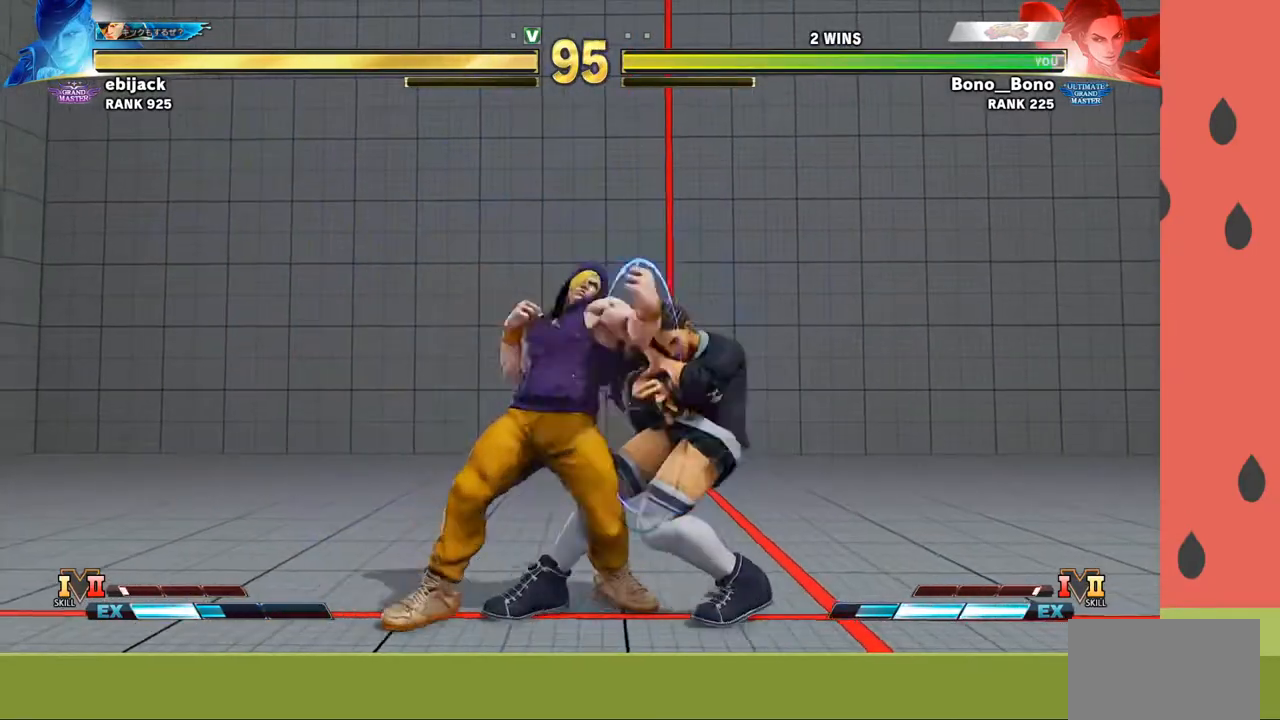
{"buttons": [], "left_stick": "down-right", "events": [[217, "left_stick", "down-right"]]}
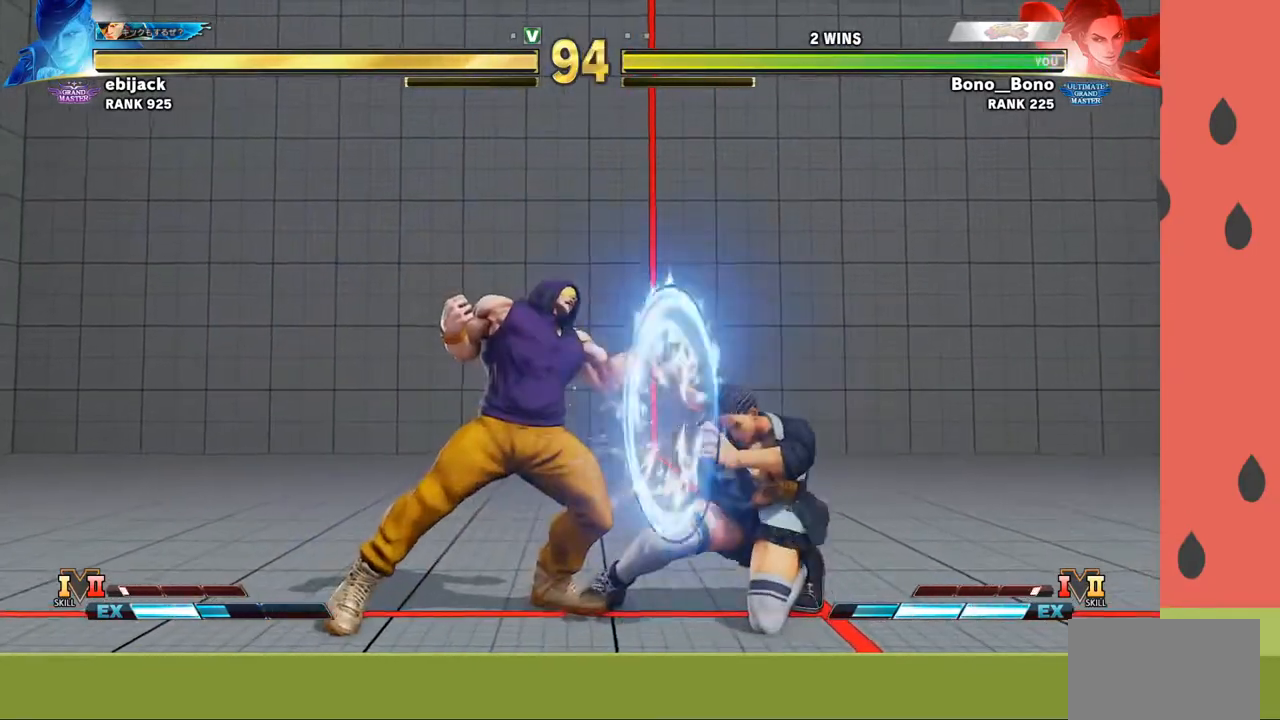
{"buttons": [], "left_stick": "down-right", "events": [[17, "left_stick", "up"], [67, "left_stick", "right"], [117, "left_stick", "down-right"]]}
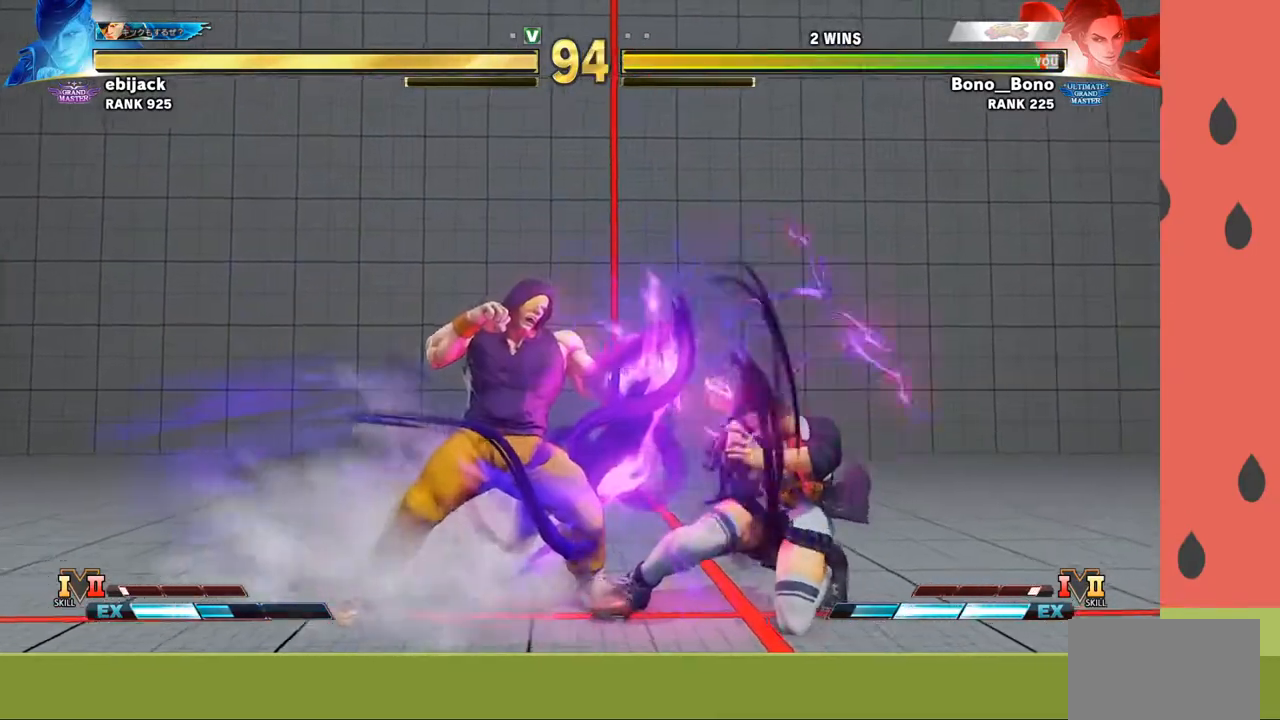
{"buttons": [], "left_stick": "down-right", "events": [[233, "left_stick", "right"], [433, "left_stick", "down-right"]]}
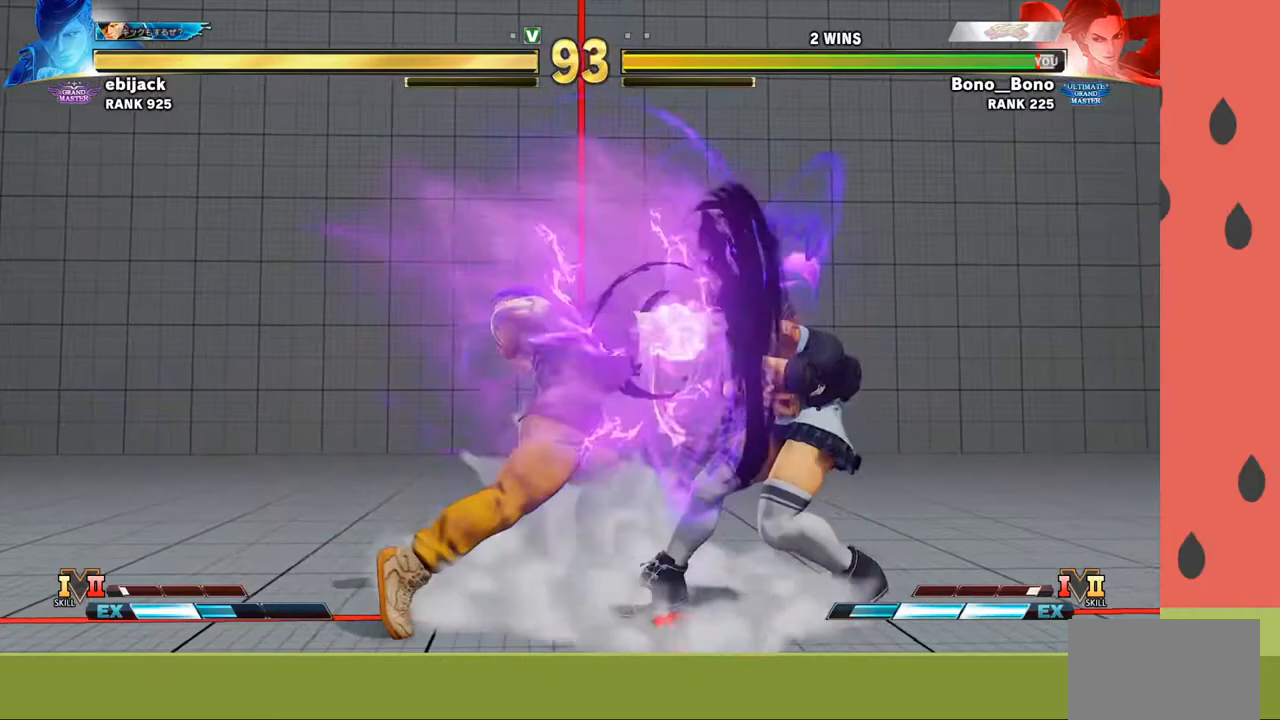
{"buttons": [], "left_stick": "right", "events": [[33, "left_stick", "right"], [150, "left_stick", "center"], [300, "CIRCLE", "down"], [383, "CIRCLE", "up"], [433, "left_stick", "right"]]}
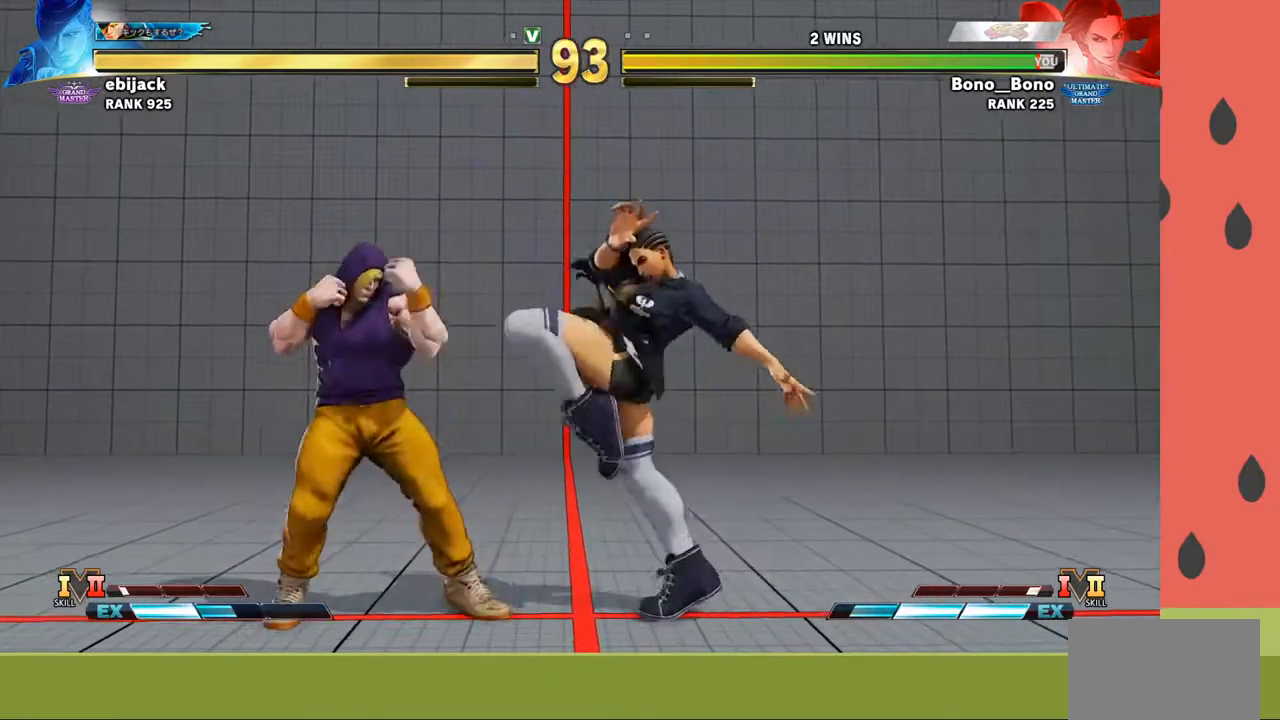
{"buttons": [], "left_stick": "left", "events": [[117, "left_stick", "down-right"], [150, "R1", "down"], [267, "R1", "up"], [283, "left_stick", "down-left"], [500, "left_stick", "left"]]}
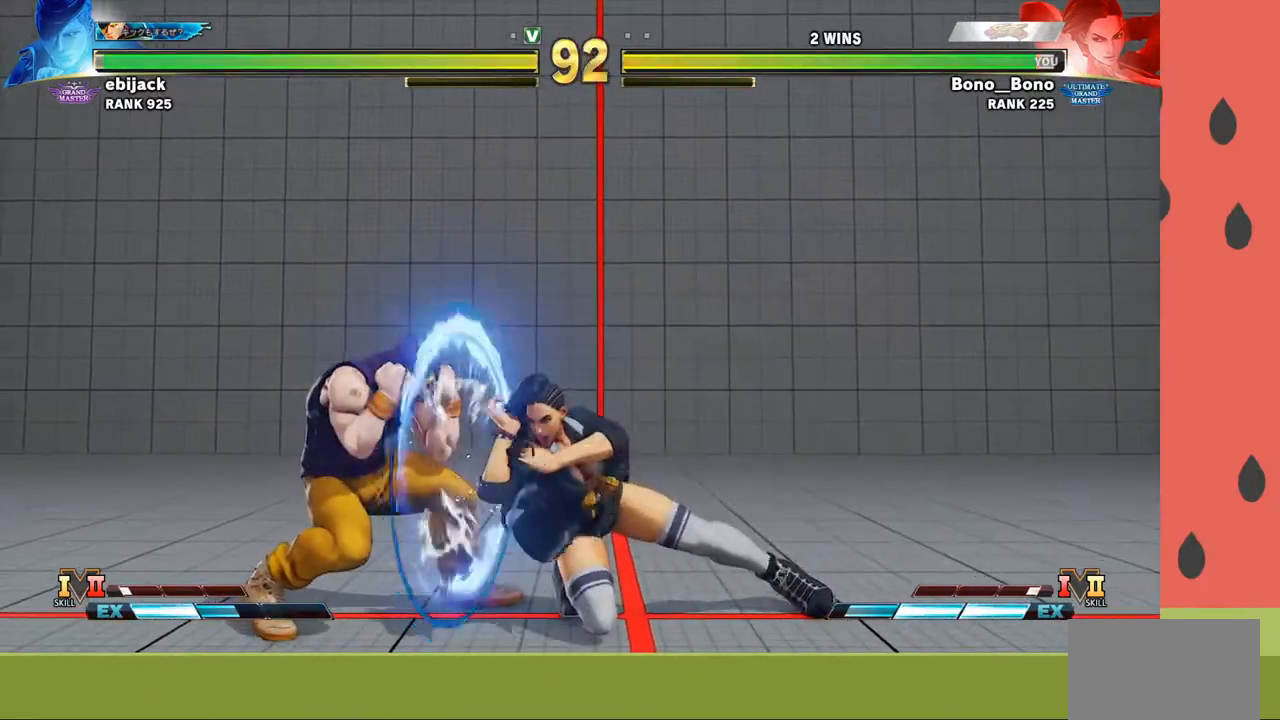
{"buttons": [], "left_stick": "right", "events": [[133, "left_stick", "center"], [400, "left_stick", "right"]]}
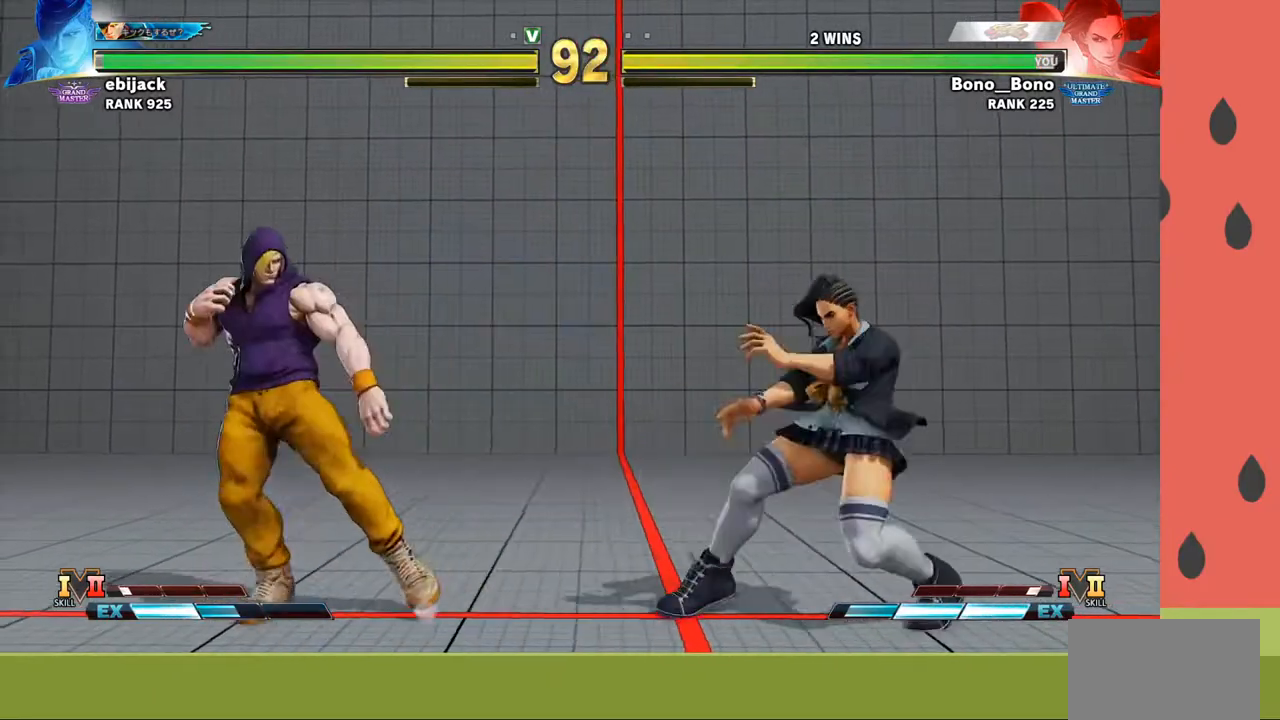
{"buttons": [], "left_stick": "right", "events": [[17, "left_stick", "down"], [150, "left_stick", "right"], [183, "R1", "down"], [183, "TRIANGLE", "down"], [233, "TRIANGLE", "up"], [233, "left_stick", "down-right"], [250, "R1", "up"], [383, "left_stick", "right"]]}
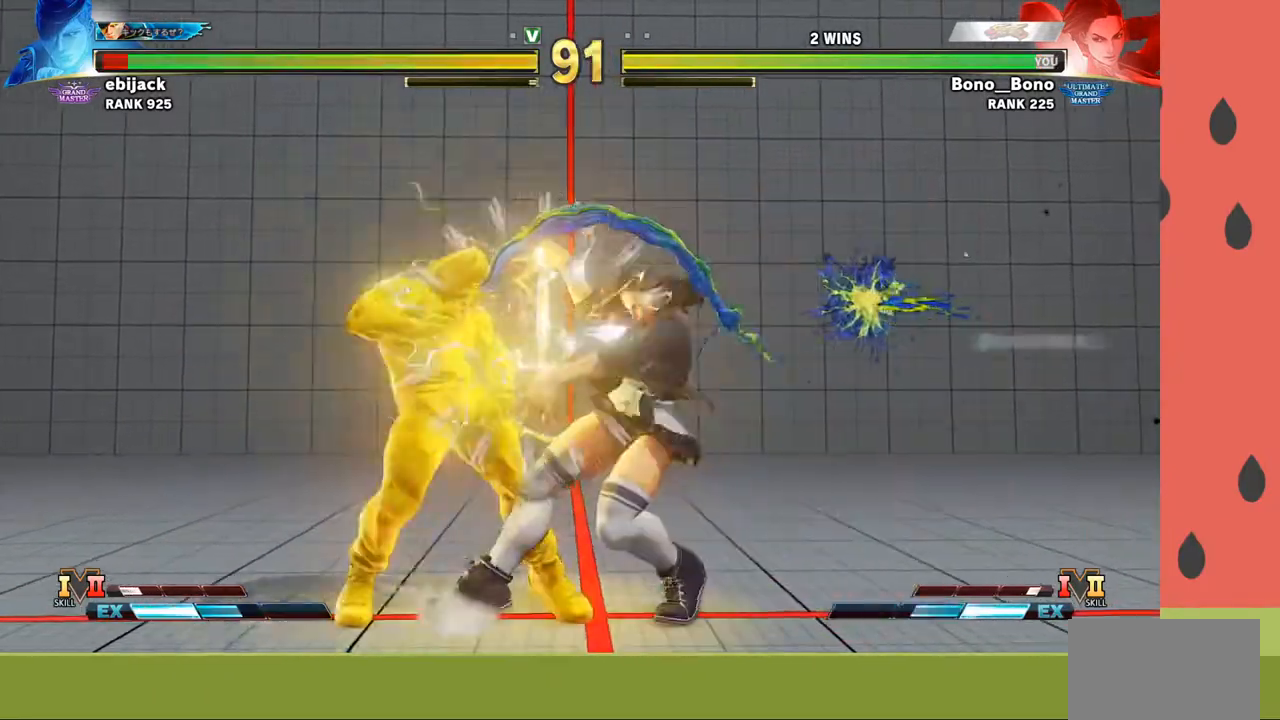
{"buttons": [], "left_stick": "left", "events": [[33, "left_stick", "center"], [300, "left_stick", "left"]]}
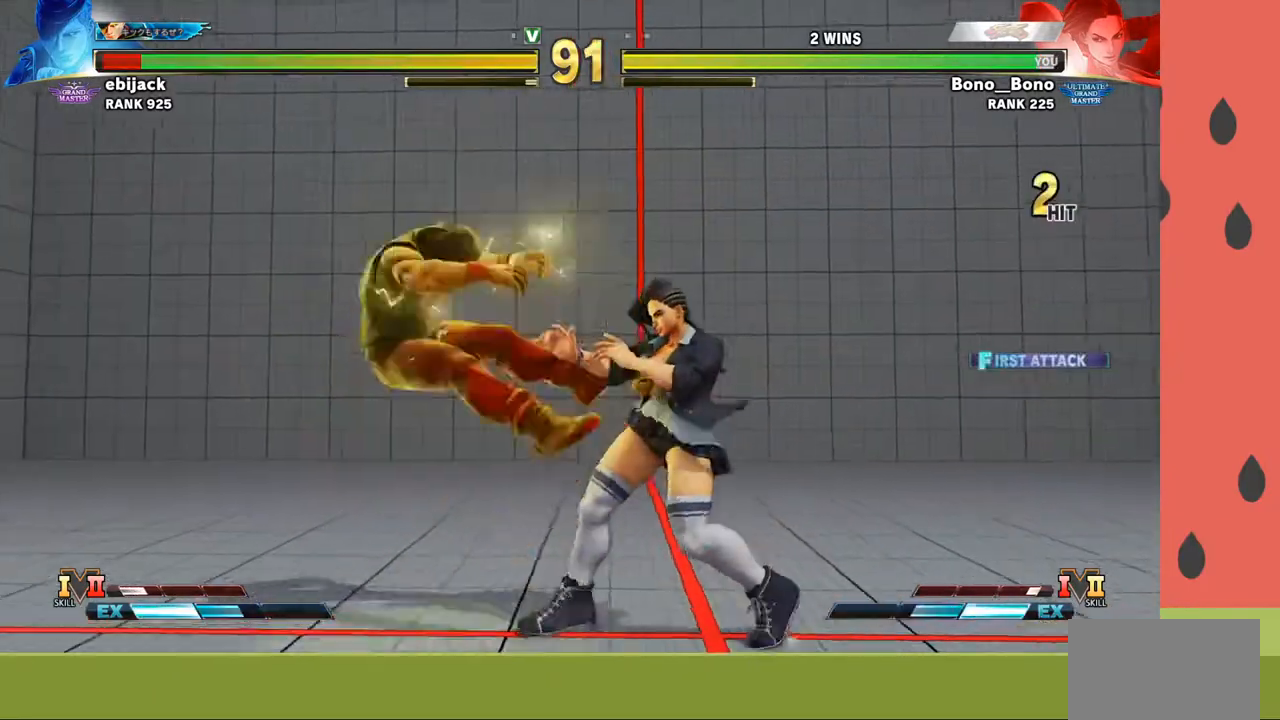
{"buttons": [], "left_stick": "center", "events": [[117, "left_stick", "up-left"], [400, "left_stick", "center"]]}